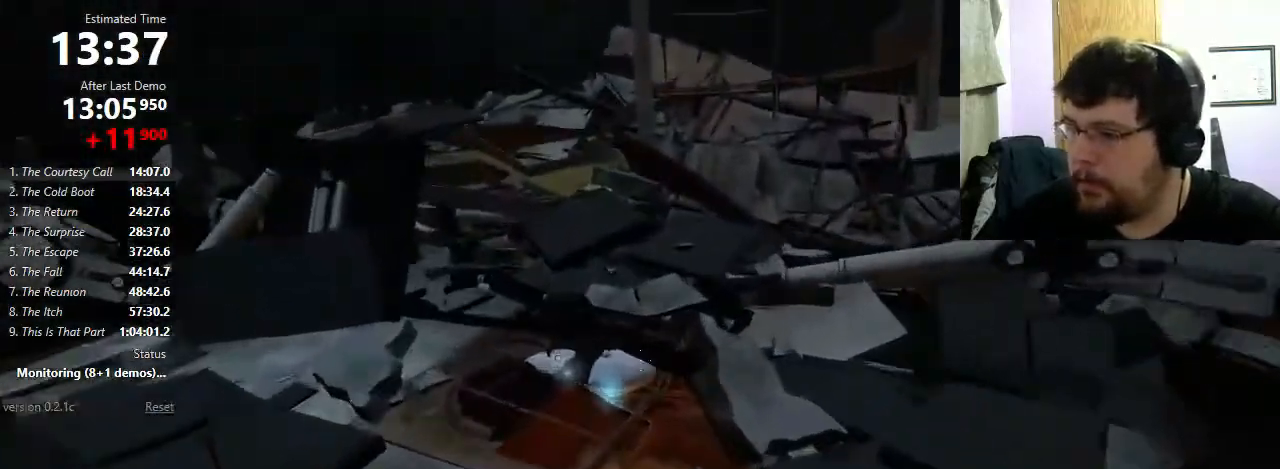
Gameplay with keyboard and mouse; each line is a JSON object with the keys and mouse buttons held at the frame after it. "events" lists presses ("down") and releases ("up") of "1", "2", "3", "4", "5", "a", "alt", "c", "ctrl", "d", "e", "f", "q", "r", "s", "shift", "space", "tab", "v", "w", "x", "z", "mouse_left", "mouse_middle", "mouse_right", "mouse_wheel_up" and "mouse_wheel_down" between this image and that frame as [ms after this image, input, new state], when the widget could be followed in between. "mouse_left", "mouse_middle", "mouse_right", "mouse_wheel_up", "mouse_wheel_down" = the "left", "middle", "right", "wheel_up", "wheel_down" buttons of the "mouse" list. No other keys are recorded. Mouse movement is not recorded.
{"keys": ["s"], "mouse": ["wheel_up"], "events": [[67, "w", "up"], [233, "s", "down"], [433, "mouse_wheel_up", "down"]]}
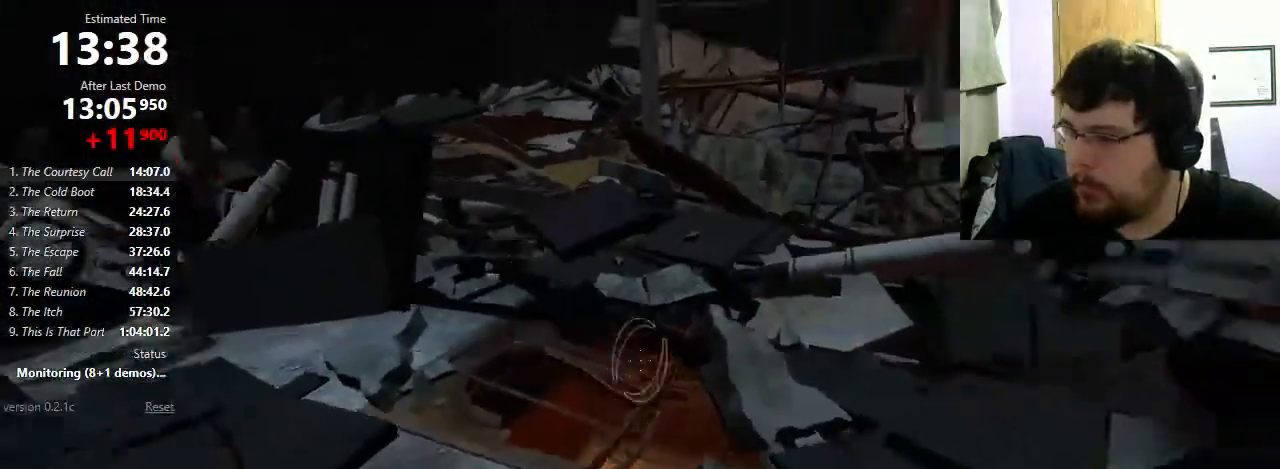
{"keys": ["s"], "mouse": [], "events": [[67, "mouse_wheel_up", "up"], [200, "d", "down"], [300, "d", "up"]]}
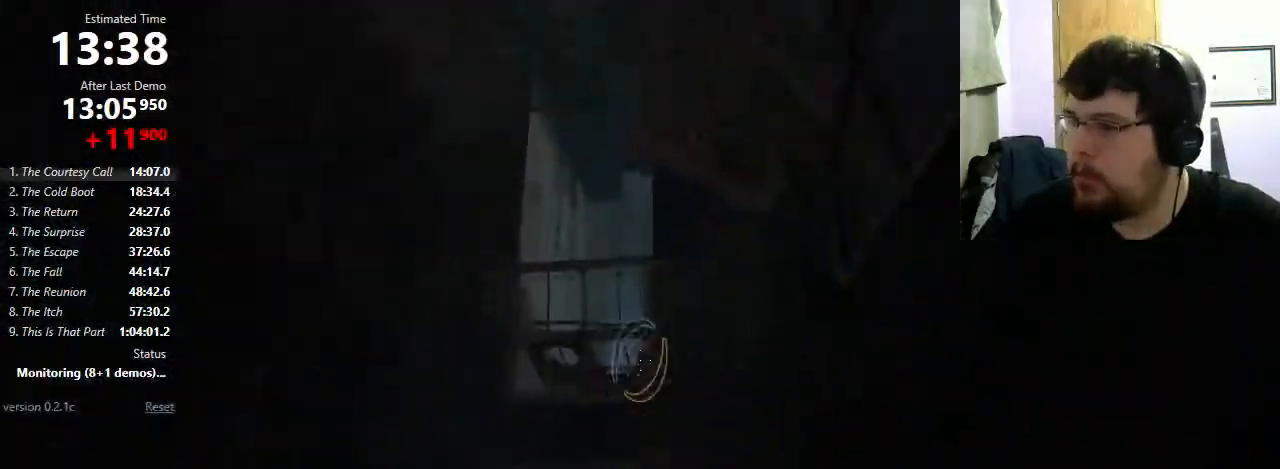
{"keys": ["w"], "mouse": ["right"], "events": [[67, "mouse_left", "down"], [133, "s", "up"], [167, "mouse_left", "up"], [333, "w", "down"], [433, "mouse_right", "down"]]}
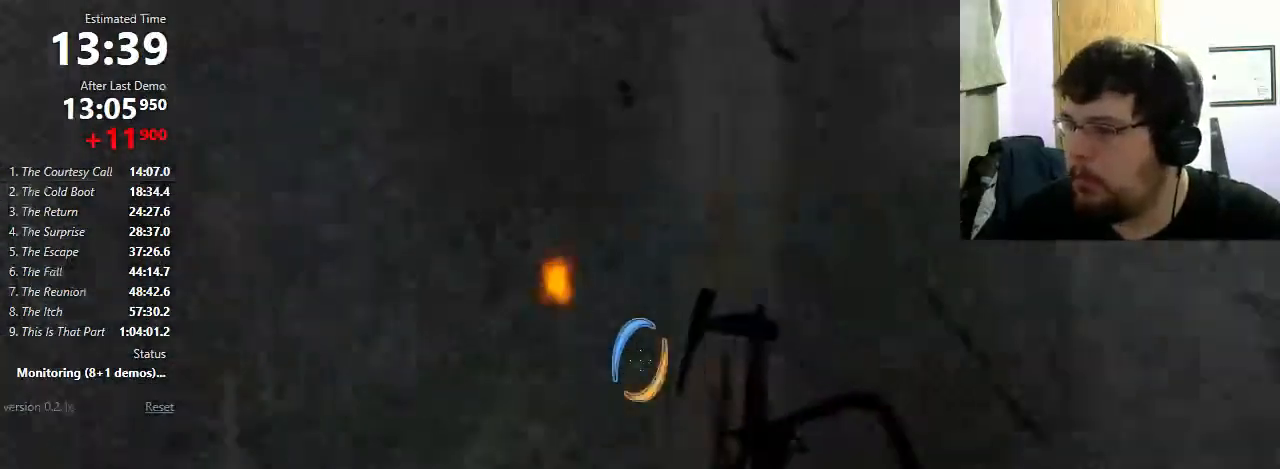
{"keys": [], "mouse": [], "events": [[33, "mouse_right", "up"], [100, "d", "down"], [167, "d", "up"], [167, "w", "up"]]}
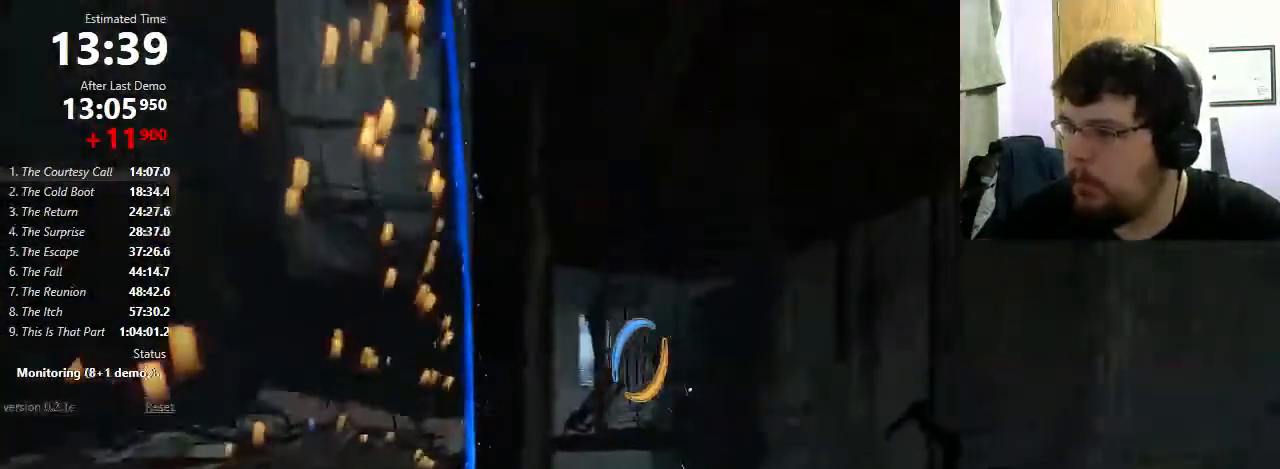
{"keys": ["a"], "mouse": [], "events": [[167, "a", "down"], [167, "mouse_left", "down"], [267, "mouse_left", "up"], [333, "a", "up"], [500, "a", "down"]]}
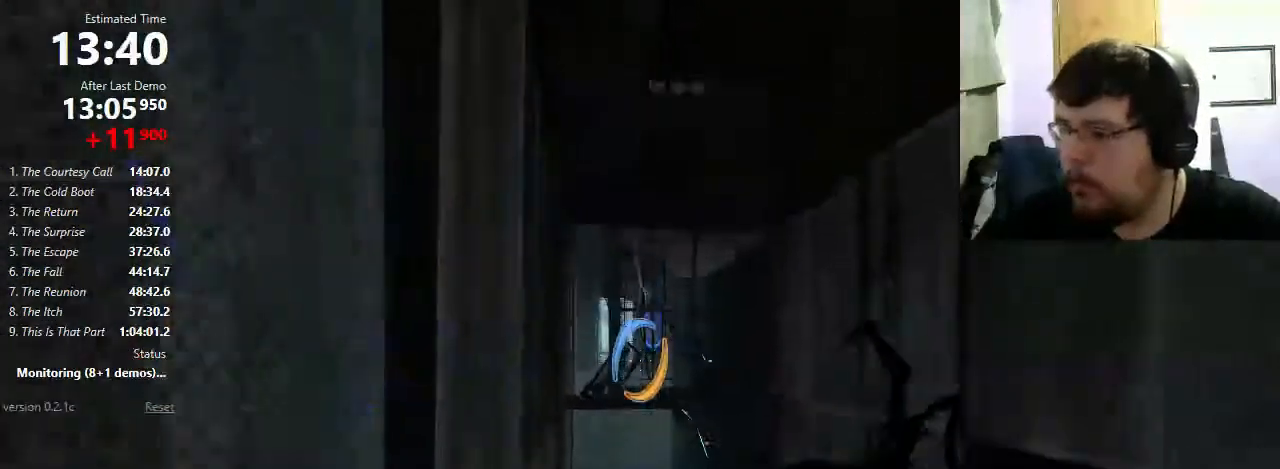
{"keys": [], "mouse": [], "events": [[167, "w", "down"], [233, "a", "up"], [233, "mouse_right", "down"], [367, "a", "down"], [400, "mouse_right", "up"], [433, "a", "up"], [433, "w", "up"]]}
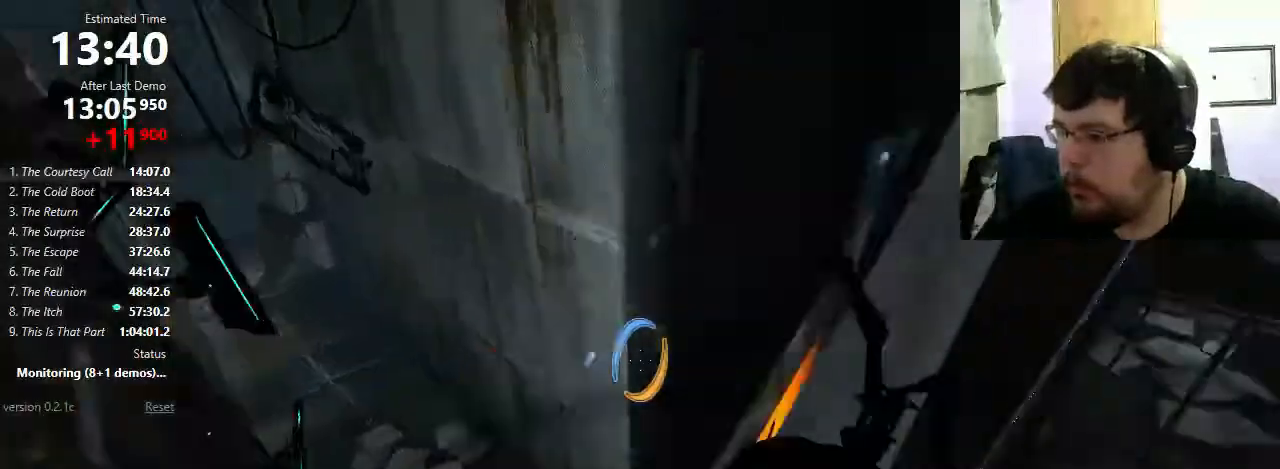
{"keys": ["d"], "mouse": ["left"], "events": [[467, "mouse_left", "down"], [500, "d", "down"]]}
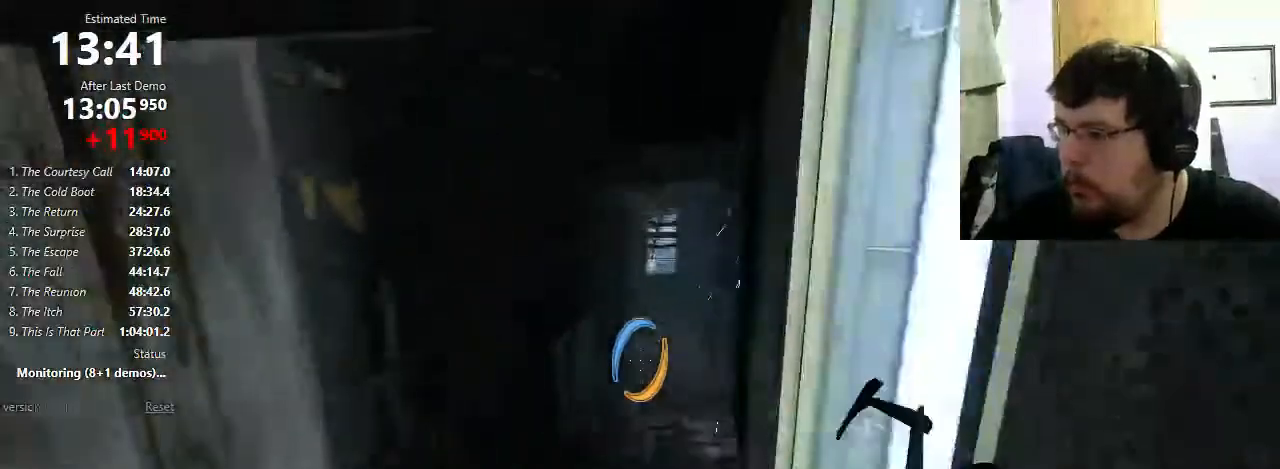
{"keys": ["w"], "mouse": [], "events": [[100, "mouse_left", "up"], [400, "w", "down"], [467, "d", "up"]]}
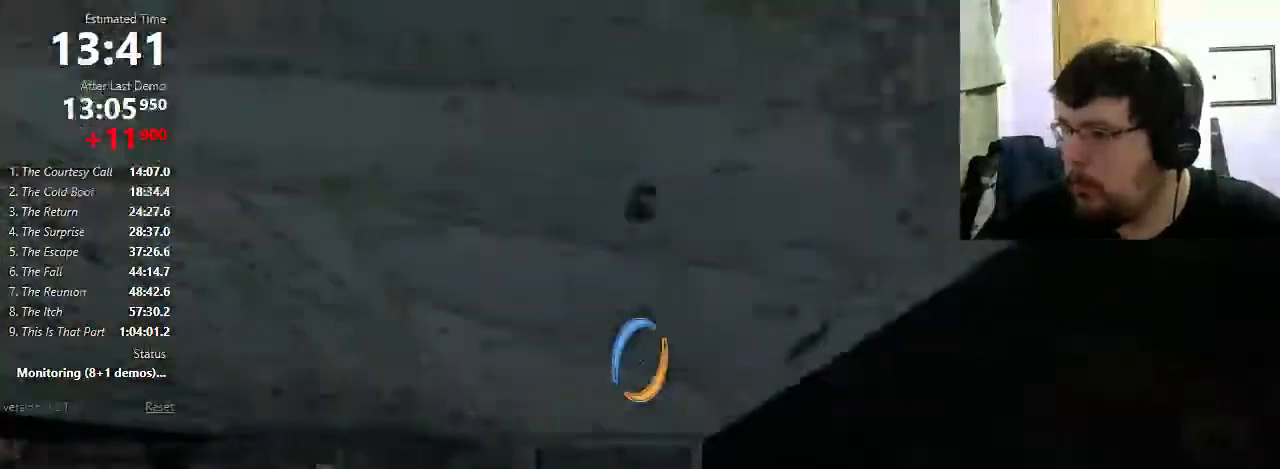
{"keys": ["d", "w"], "mouse": [], "events": [[67, "mouse_right", "down"], [233, "mouse_right", "up"], [433, "d", "down"]]}
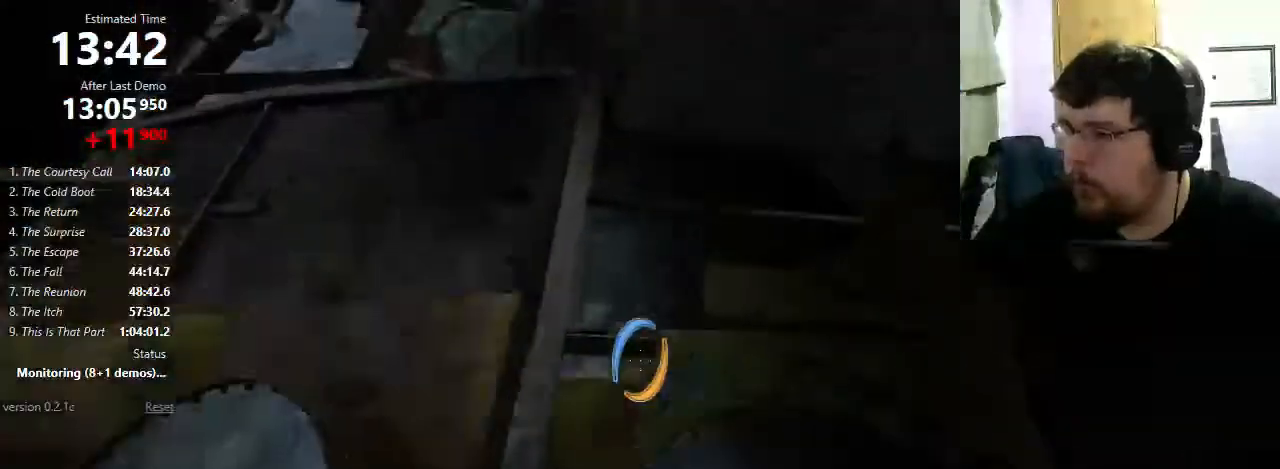
{"keys": ["d"], "mouse": ["wheel_down"], "events": [[167, "w", "up"], [433, "mouse_wheel_down", "down"]]}
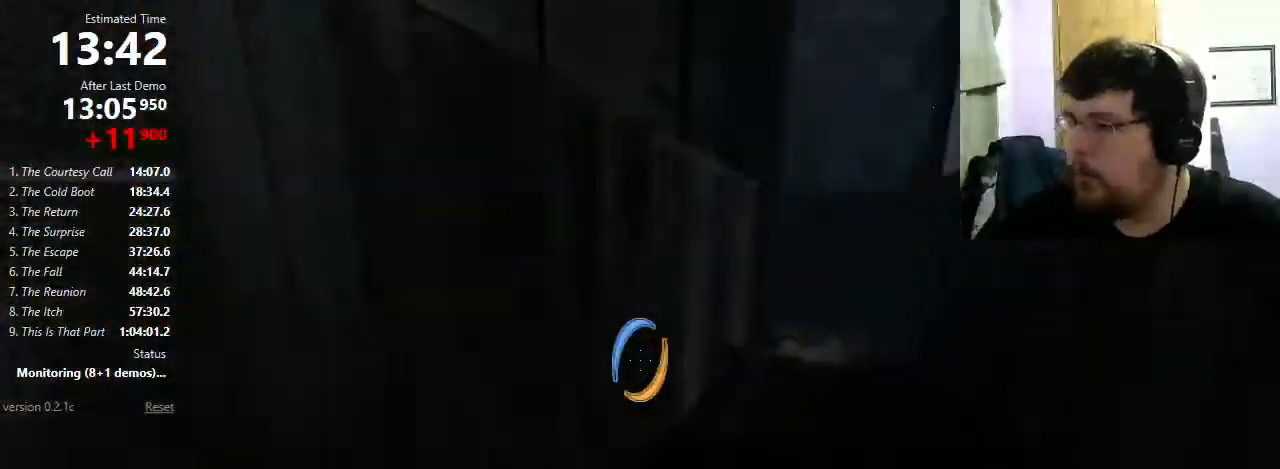
{"keys": ["d"], "mouse": ["left"], "events": [[100, "mouse_wheel_down", "up"], [167, "s", "down"], [300, "s", "up"], [500, "mouse_left", "down"]]}
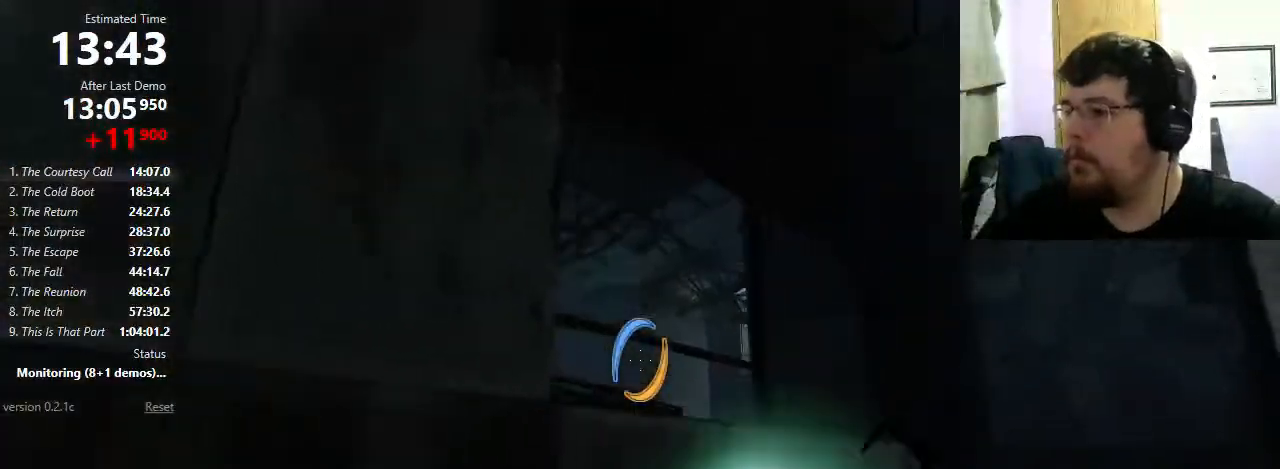
{"keys": ["a", "w"], "mouse": [], "events": [[100, "mouse_left", "up"], [200, "w", "down"], [300, "mouse_right", "down"], [367, "d", "up"], [467, "a", "down"], [467, "mouse_right", "up"]]}
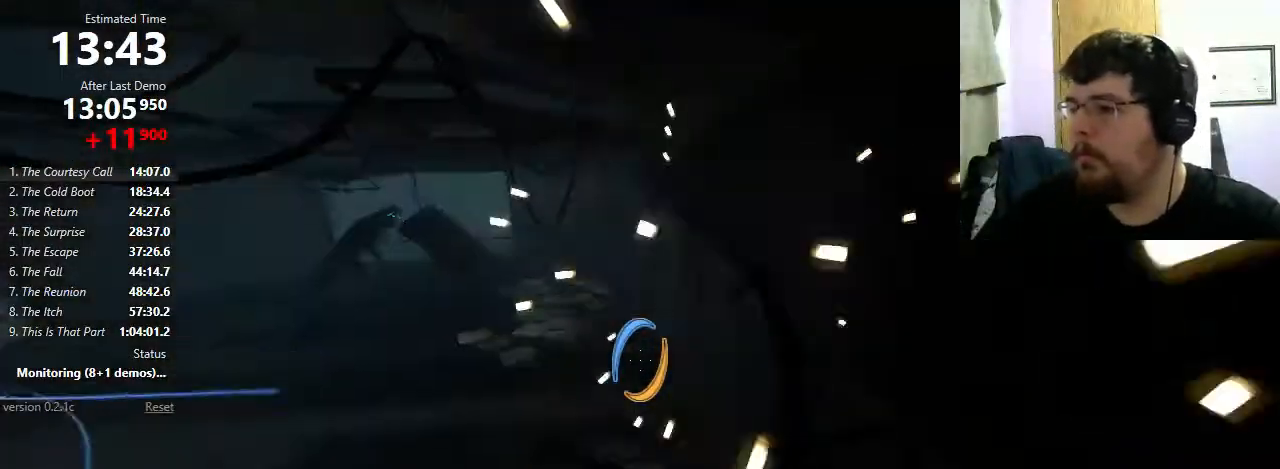
{"keys": ["a"], "mouse": [], "events": [[100, "w", "up"], [133, "a", "up"], [133, "w", "down"], [200, "a", "down"], [267, "w", "up"]]}
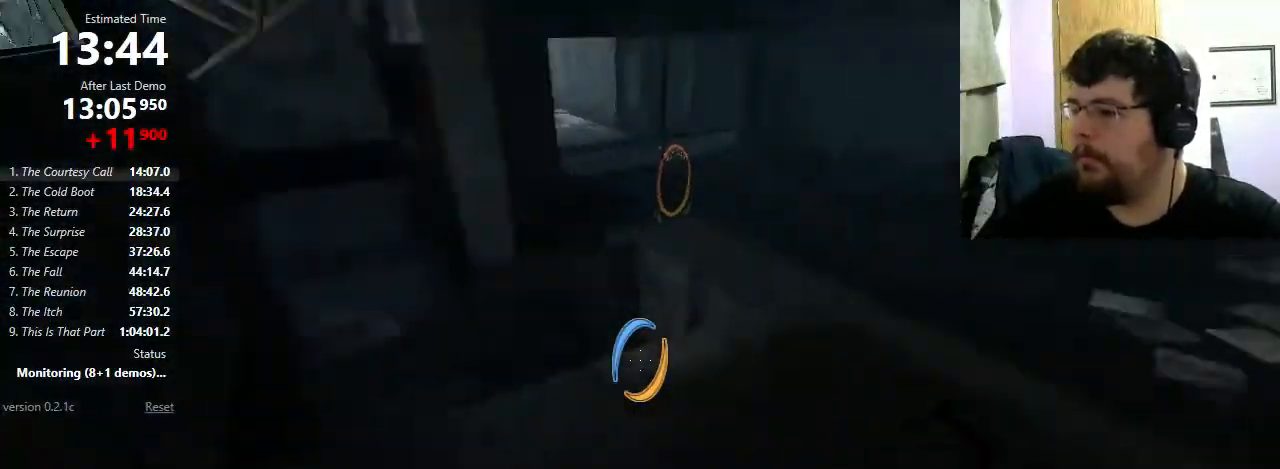
{"keys": ["a"], "mouse": [], "events": [[167, "mouse_wheel_down", "down"], [333, "mouse_wheel_down", "up"]]}
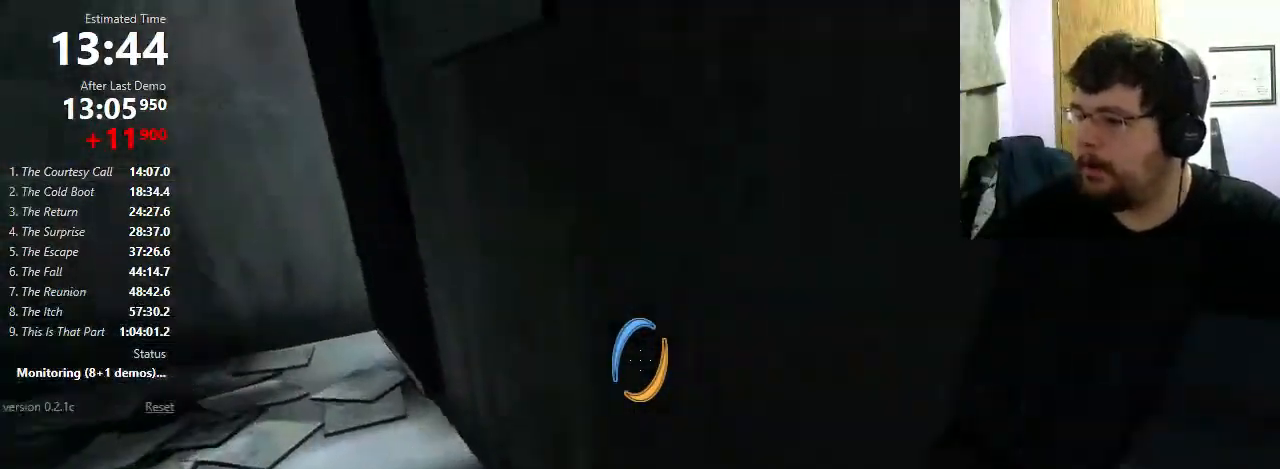
{"keys": ["a"], "mouse": ["wheel_down"], "events": [[400, "mouse_wheel_down", "down"]]}
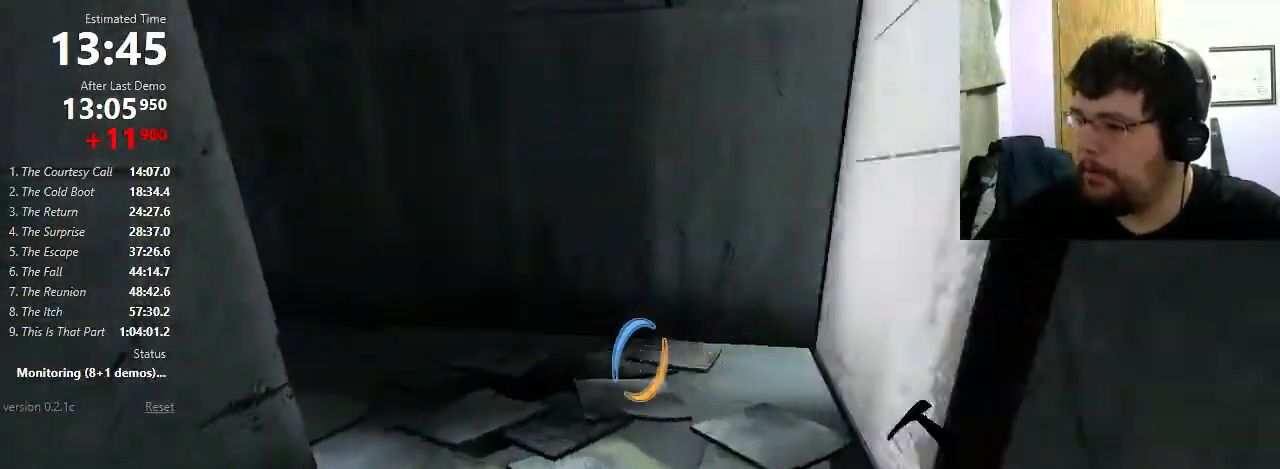
{"keys": ["a"], "mouse": [], "events": [[67, "a", "up"], [133, "mouse_wheel_down", "up"], [200, "a", "down"]]}
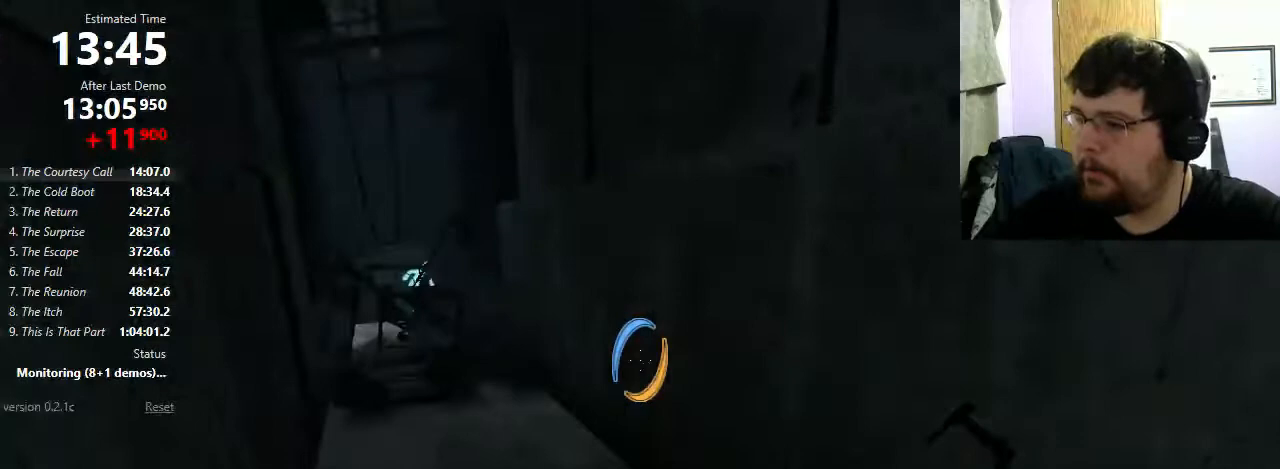
{"keys": [], "mouse": [], "events": [[233, "w", "down"], [467, "a", "up"], [467, "w", "up"]]}
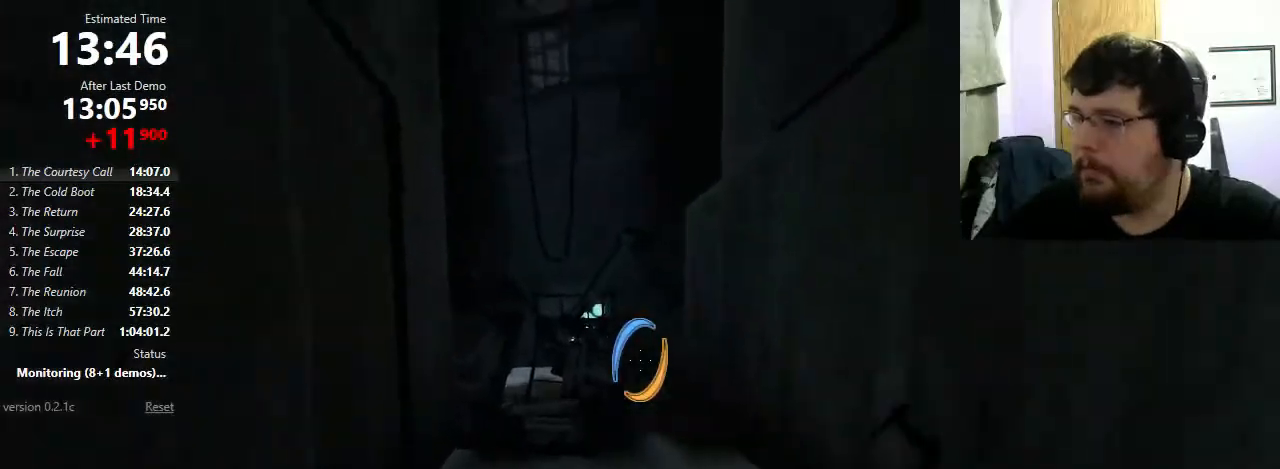
{"keys": [], "mouse": [], "events": []}
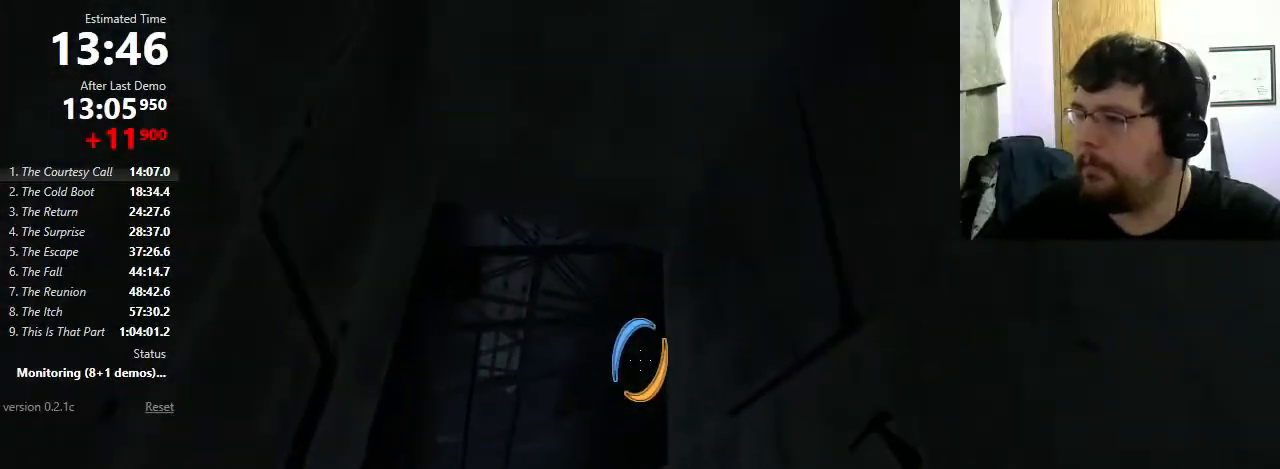
{"keys": ["w"], "mouse": [], "events": [[233, "mouse_left", "down"], [333, "mouse_left", "up"], [433, "w", "down"]]}
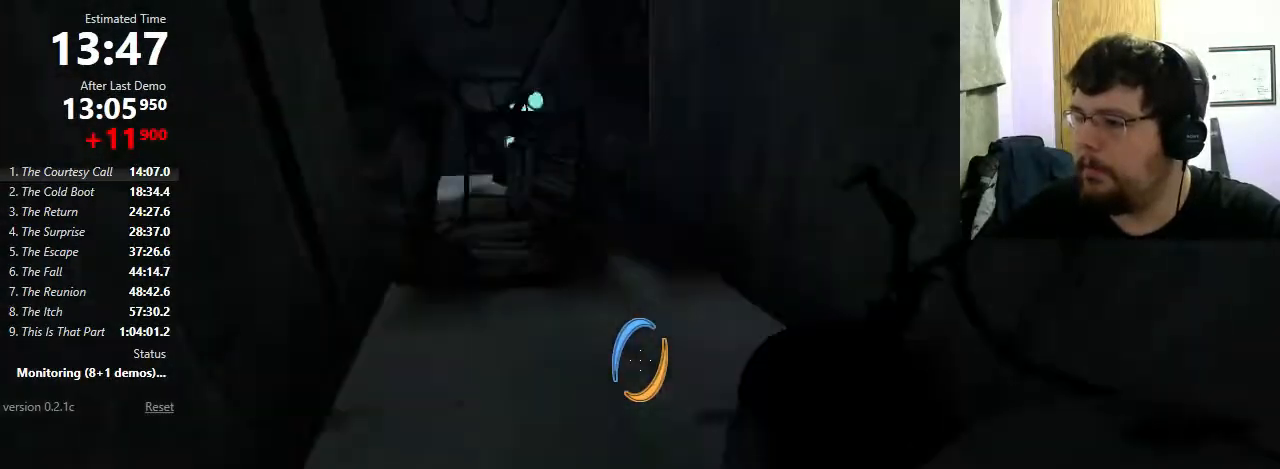
{"keys": ["d", "w"], "mouse": [], "events": [[67, "mouse_right", "down"], [233, "mouse_right", "up"], [467, "d", "down"]]}
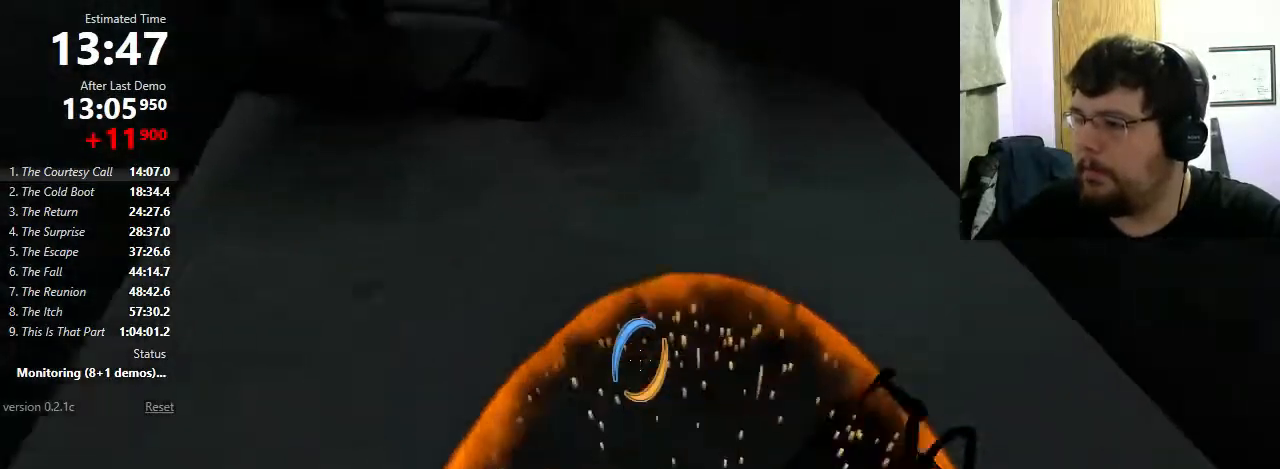
{"keys": ["d"], "mouse": [], "events": [[33, "shift", "down"], [33, "w", "up"], [500, "shift", "up"]]}
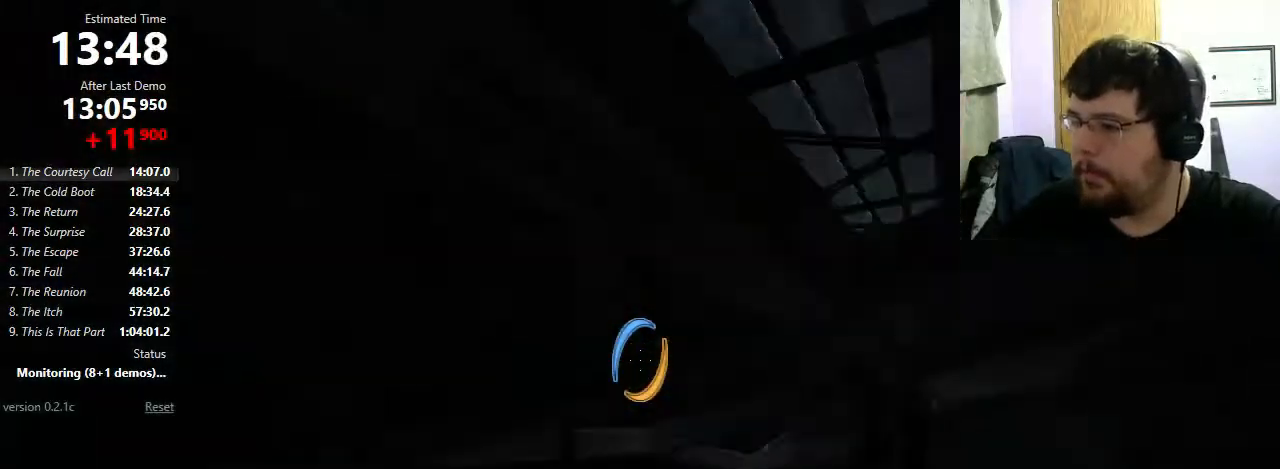
{"keys": ["w"], "mouse": [], "events": [[133, "w", "down"], [267, "d", "up"]]}
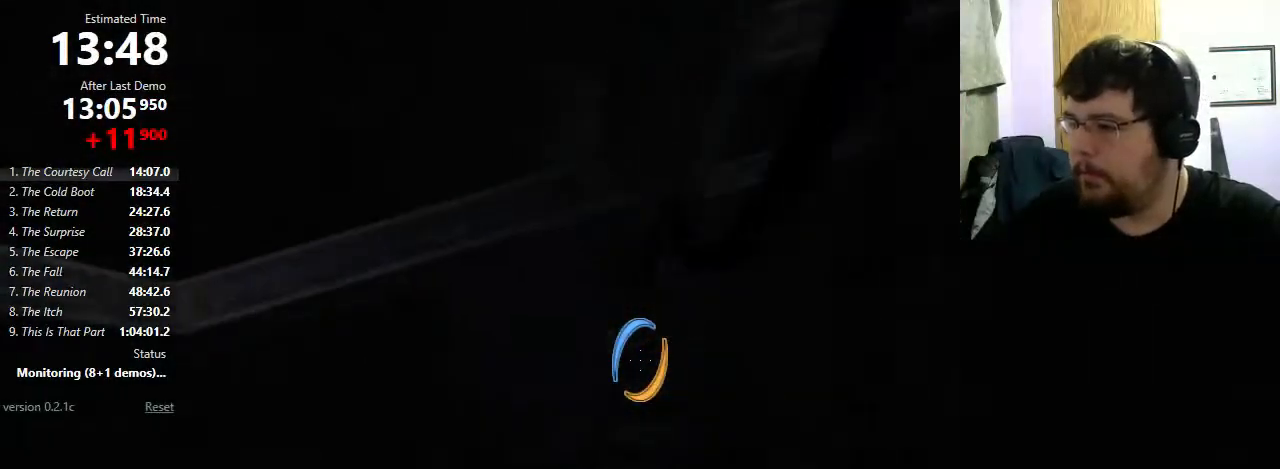
{"keys": ["w"], "mouse": [], "events": []}
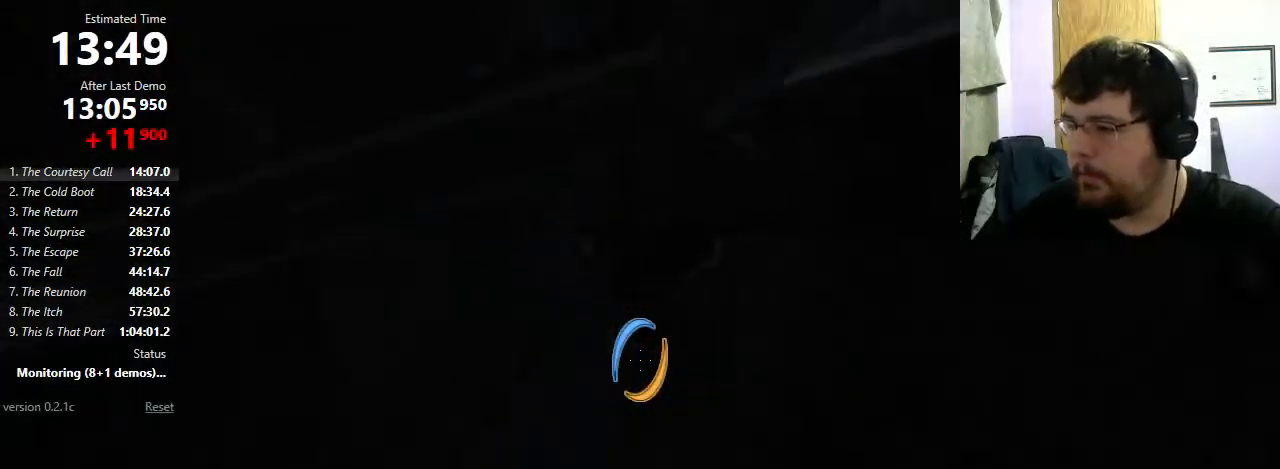
{"keys": ["w"], "mouse": [], "events": []}
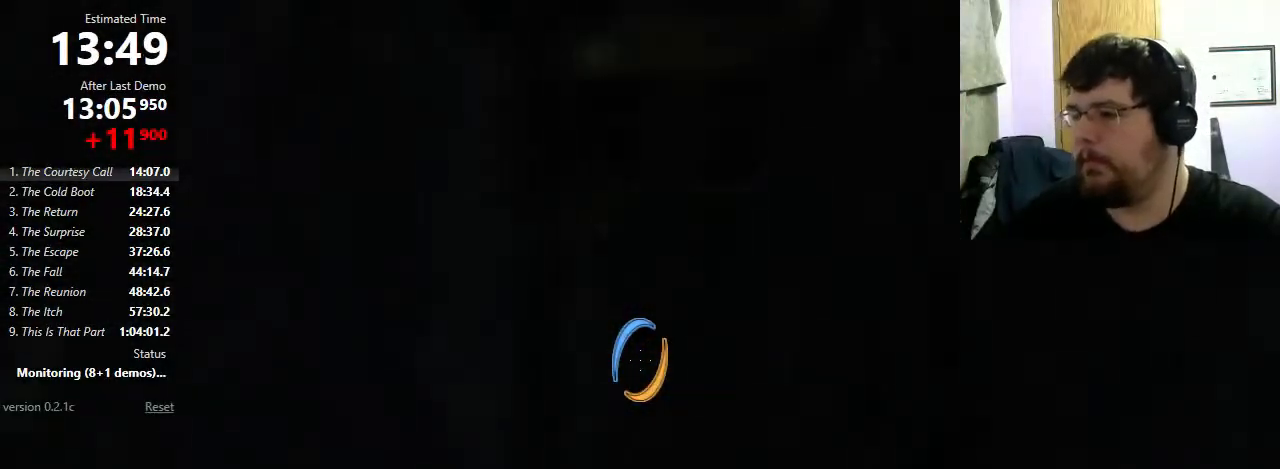
{"keys": ["w"], "mouse": [], "events": []}
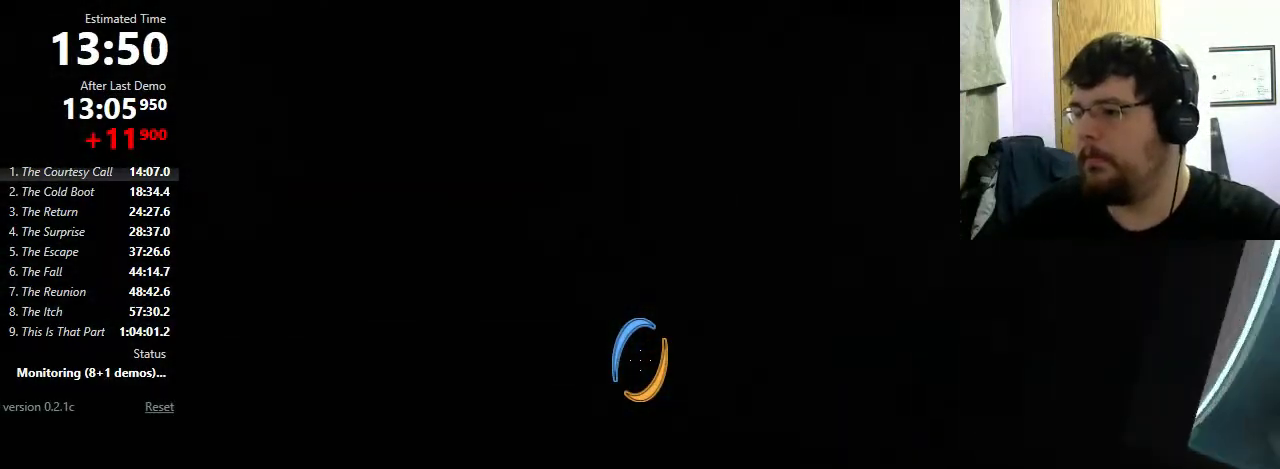
{"keys": ["d", "shift"], "mouse": [], "events": [[133, "d", "down"], [233, "shift", "down"], [233, "w", "up"], [400, "mouse_wheel_down", "down"], [467, "mouse_wheel_down", "up"]]}
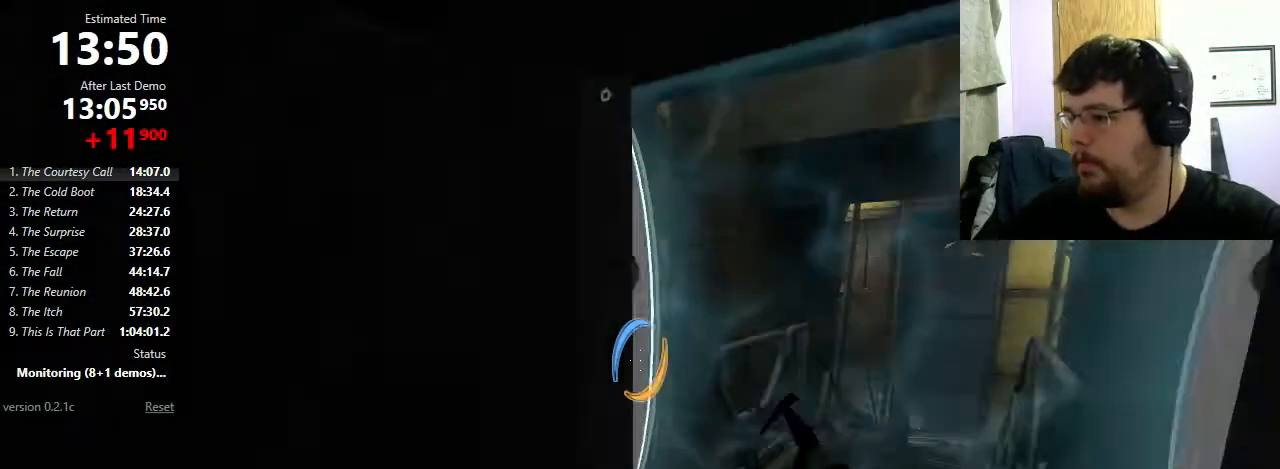
{"keys": ["d", "shift"], "mouse": [], "events": []}